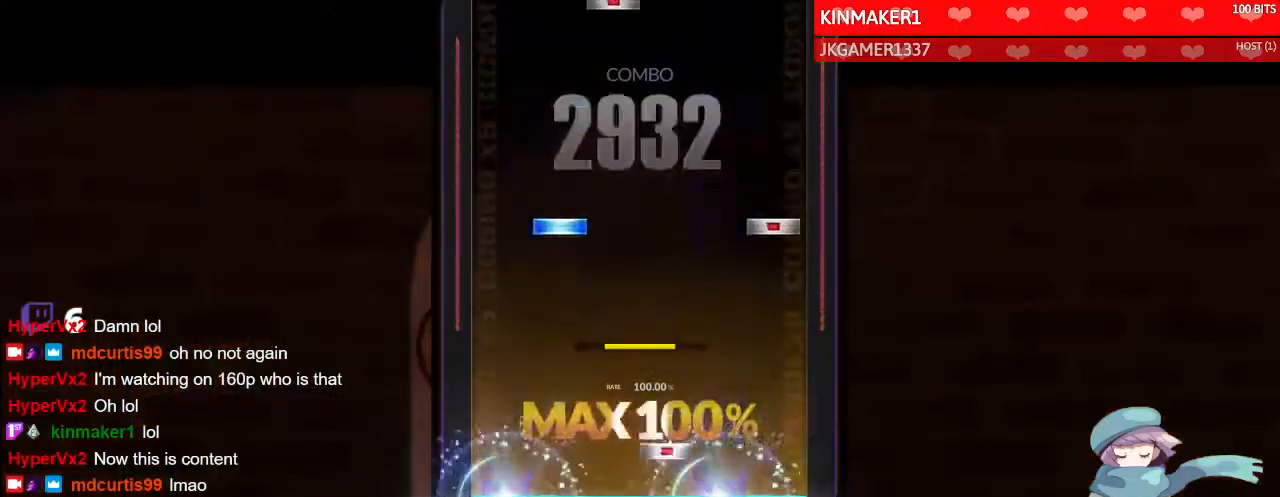
Gameplay with a controller (PlayStation layout); each line is a JSON object with the inputs held at the frame after it. "events" lists button and stick changes between this image and that frame as [ms after this image, input, new state], when the widget could be followed in between.
{"buttons": [], "left_stick": "center", "right_stick": "center", "events": [[67, "SQUARE", "down"], [167, "SQUARE", "up"], [300, "CIRCLE", "down"], [300, "DPAD_UP", "down"], [400, "DPAD_UP", "up"], [433, "CIRCLE", "up"]]}
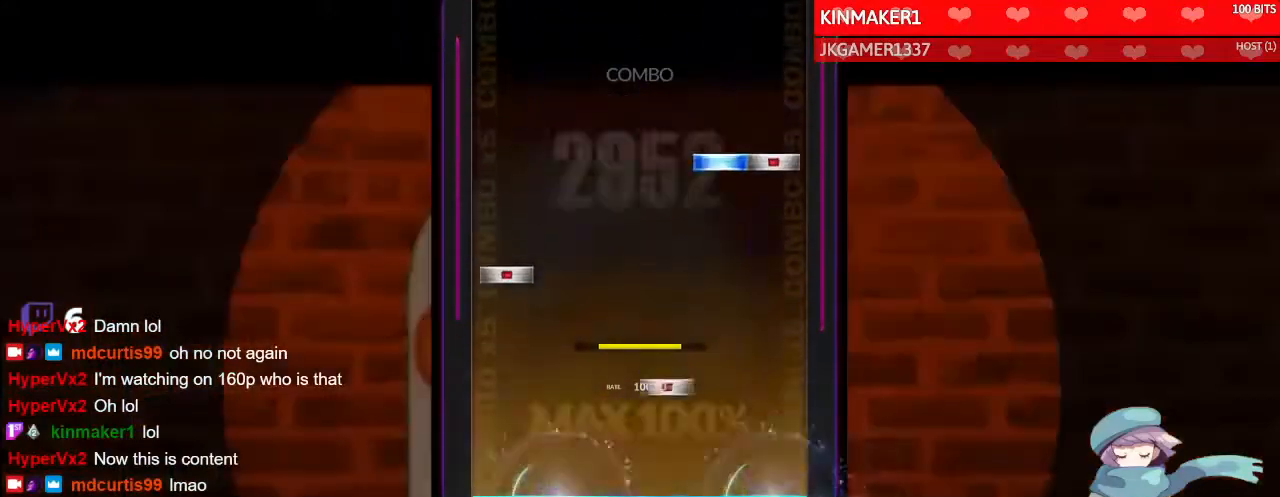
{"buttons": [], "left_stick": "center", "right_stick": "center", "events": [[33, "DPAD_RIGHT", "down"], [100, "DPAD_RIGHT", "up"], [133, "SQUARE", "down"], [233, "DPAD_LEFT", "down"], [233, "SQUARE", "up"], [333, "DPAD_LEFT", "up"], [367, "CIRCLE", "down"], [367, "TRIANGLE", "down"], [467, "CIRCLE", "up"], [467, "TRIANGLE", "up"]]}
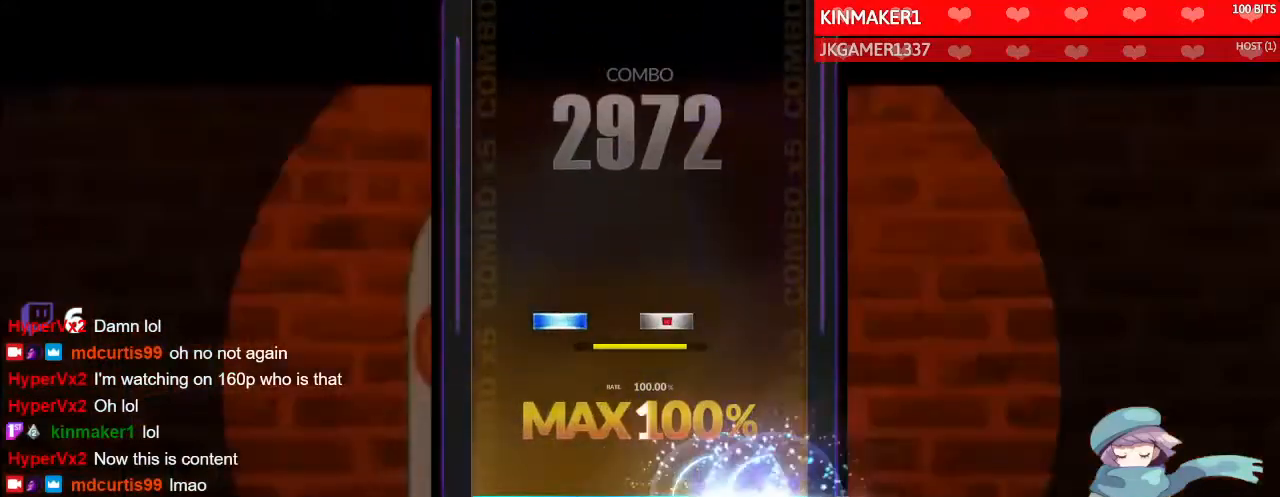
{"buttons": [], "left_stick": "center", "right_stick": "center", "events": [[200, "DPAD_UP", "down"], [200, "SQUARE", "down"], [300, "DPAD_UP", "up"], [300, "SQUARE", "up"]]}
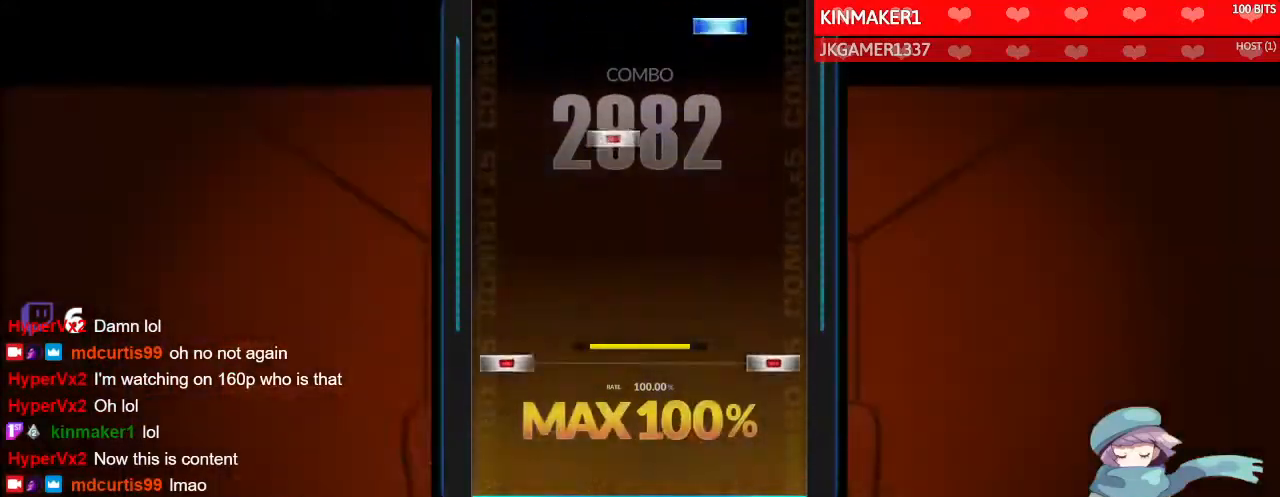
{"buttons": ["TRIANGLE"], "left_stick": "center", "right_stick": "center", "events": [[167, "CIRCLE", "down"], [167, "DPAD_LEFT", "down"], [267, "DPAD_LEFT", "up"], [300, "CIRCLE", "up"], [400, "DPAD_RIGHT", "down"], [500, "DPAD_RIGHT", "up"], [500, "TRIANGLE", "down"]]}
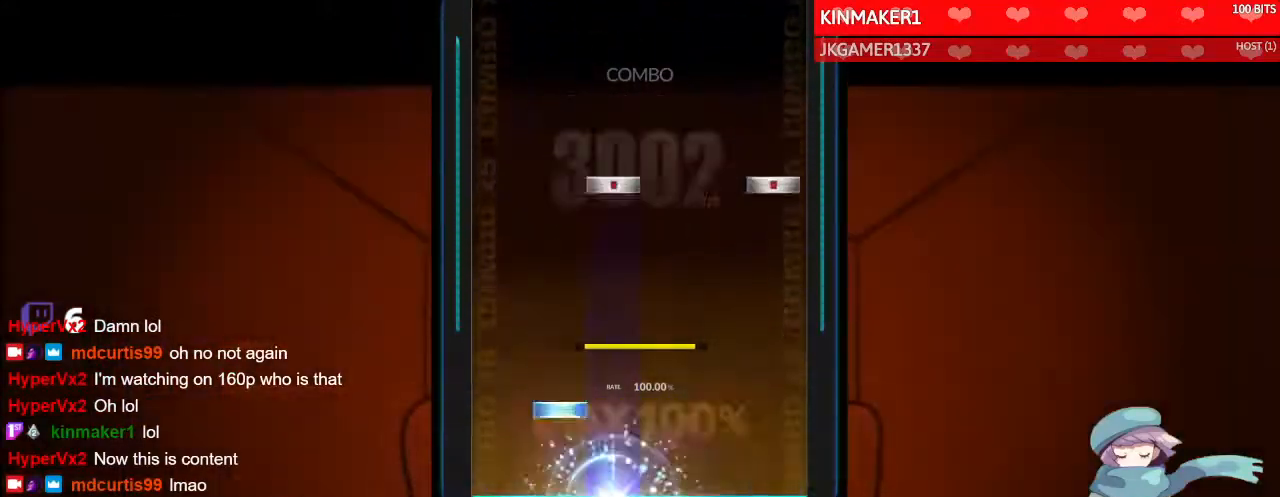
{"buttons": [], "left_stick": "center", "right_stick": "center", "events": [[133, "DPAD_UP", "down"], [133, "TRIANGLE", "up"], [233, "DPAD_UP", "up"], [333, "CIRCLE", "down"], [333, "DPAD_RIGHT", "down"], [433, "DPAD_RIGHT", "up"], [467, "CIRCLE", "up"]]}
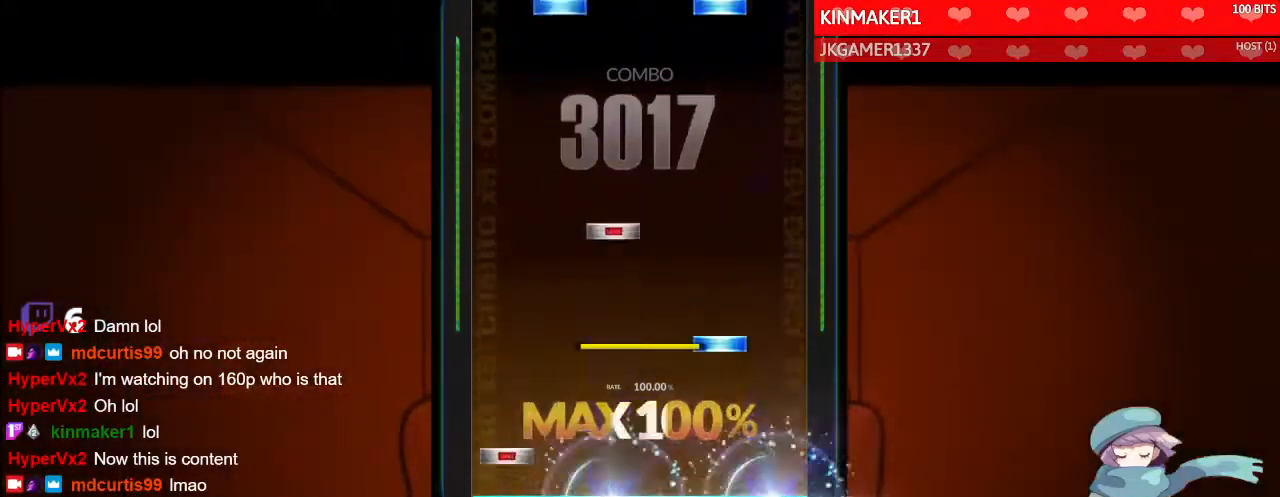
{"buttons": [], "left_stick": "center", "right_stick": "center", "events": [[67, "DPAD_LEFT", "down"], [167, "DPAD_LEFT", "up"], [200, "TRIANGLE", "down"], [300, "DPAD_RIGHT", "down"], [300, "TRIANGLE", "up"], [400, "DPAD_RIGHT", "up"]]}
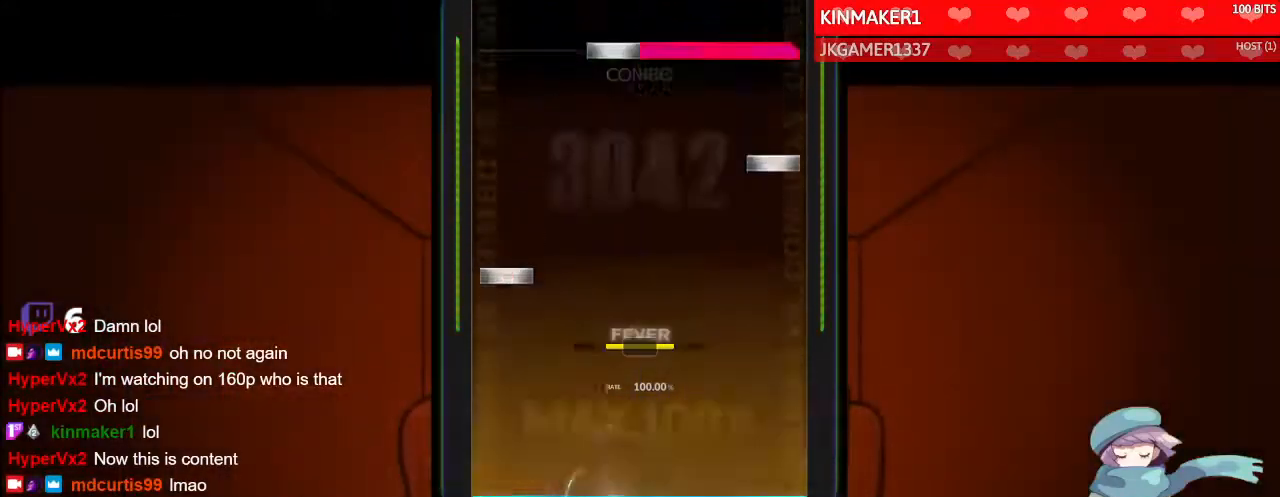
{"buttons": ["R1", "DPAD_RIGHT"], "left_stick": "center", "right_stick": "center", "events": [[33, "DPAD_UP", "down"], [33, "TRIANGLE", "down"], [133, "DPAD_UP", "up"], [133, "TRIANGLE", "up"], [233, "DPAD_LEFT", "down"], [333, "CIRCLE", "down"], [333, "DPAD_LEFT", "up"], [467, "CIRCLE", "up"], [467, "DPAD_RIGHT", "down"], [467, "R1", "down"]]}
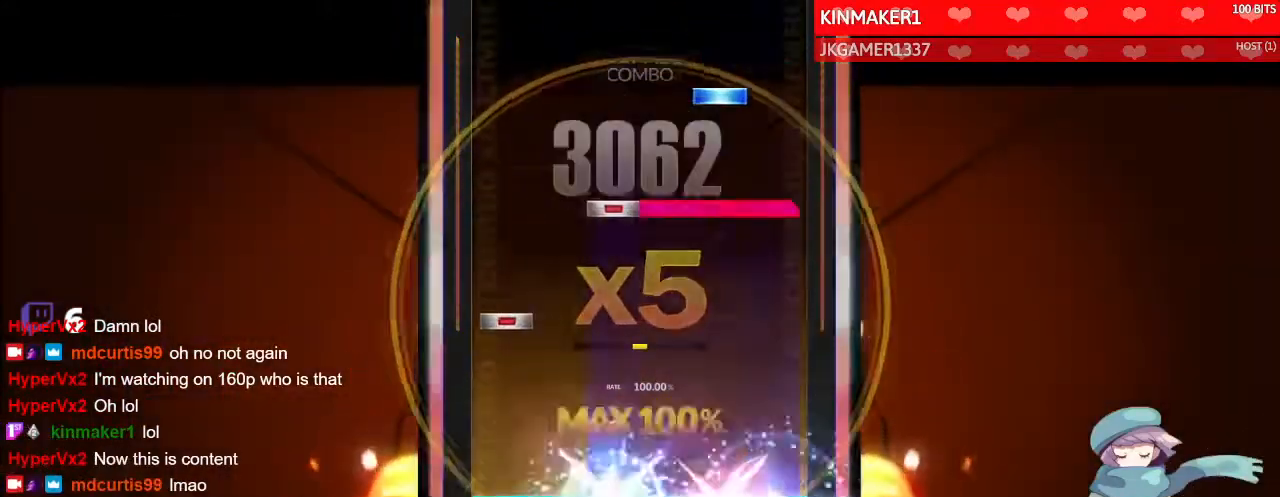
{"buttons": [], "left_stick": "center", "right_stick": "center", "events": [[67, "DPAD_RIGHT", "up"], [67, "R1", "up"], [200, "DPAD_LEFT", "down"], [267, "DPAD_LEFT", "up"], [300, "DPAD_RIGHT", "down"], [300, "R1", "down"], [400, "DPAD_RIGHT", "up"], [400, "R1", "up"], [400, "TRIANGLE", "down"], [500, "TRIANGLE", "up"]]}
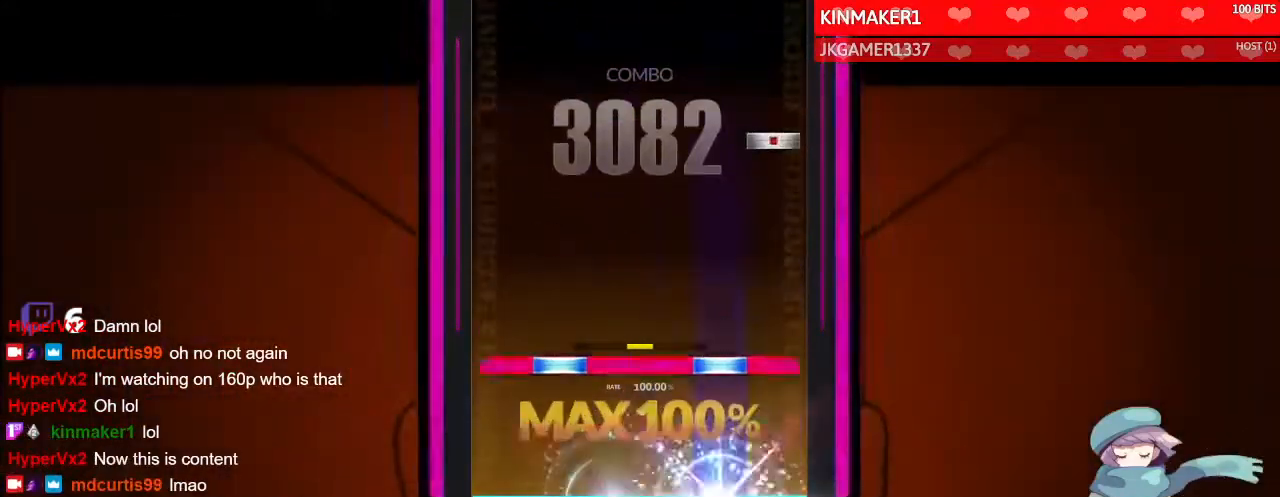
{"buttons": [], "left_stick": "center", "right_stick": "center", "events": [[133, "DPAD_UP", "down"], [133, "L1", "down"], [133, "R1", "down"], [133, "TRIANGLE", "down"], [233, "R1", "up"], [267, "DPAD_UP", "up"], [267, "L1", "up"], [267, "TRIANGLE", "up"], [400, "CIRCLE", "down"], [500, "CIRCLE", "up"]]}
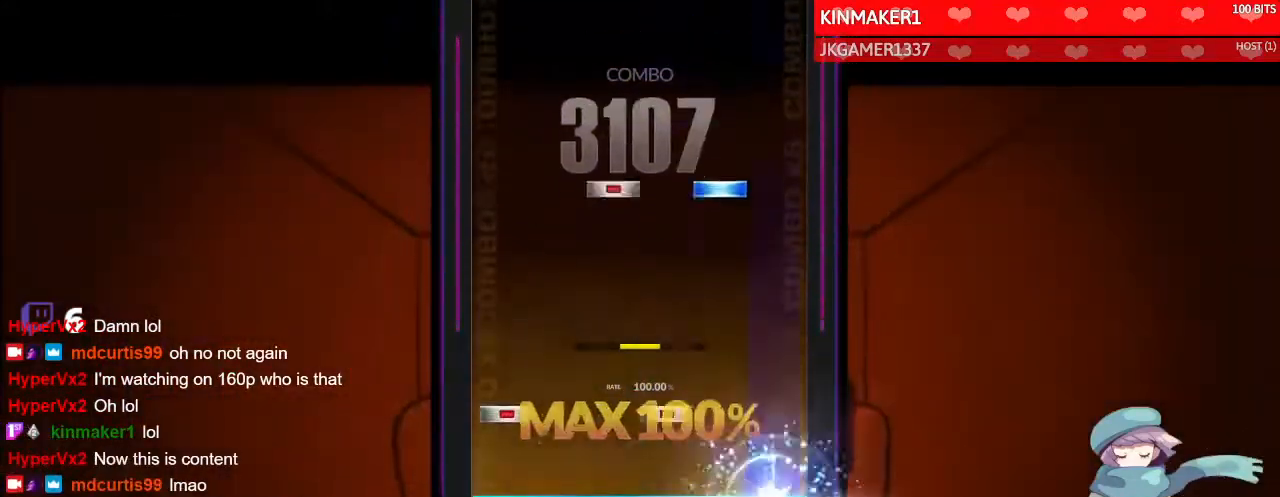
{"buttons": [], "left_stick": "center", "right_stick": "center", "events": [[100, "DPAD_LEFT", "down"], [100, "SQUARE", "down"], [200, "DPAD_LEFT", "up"], [200, "SQUARE", "up"], [333, "DPAD_RIGHT", "down"], [333, "TRIANGLE", "down"], [433, "DPAD_RIGHT", "up"], [433, "TRIANGLE", "up"]]}
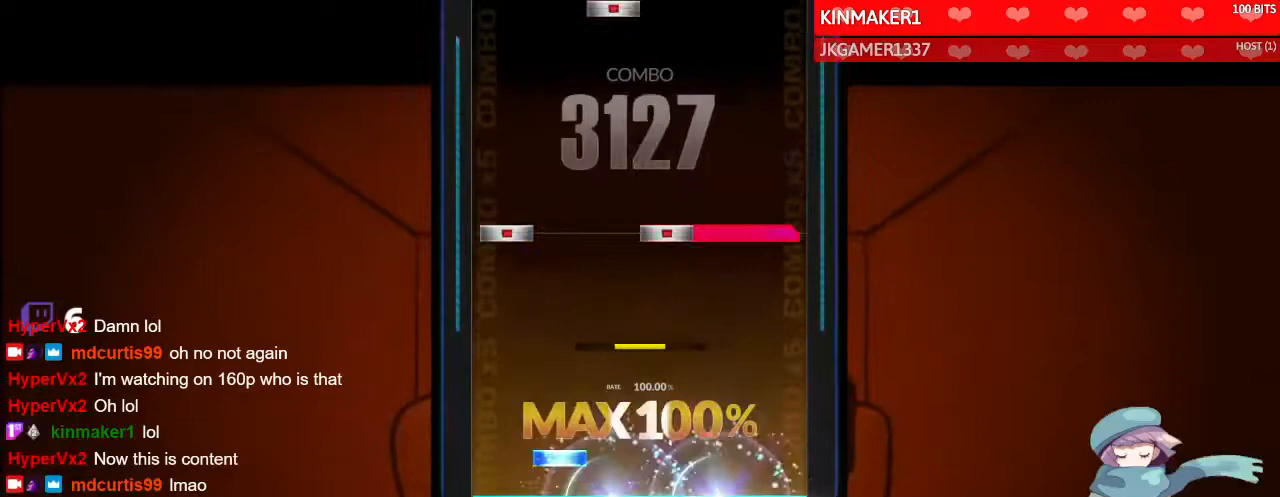
{"buttons": ["DPAD_RIGHT"], "left_stick": "center", "right_stick": "center", "events": [[67, "DPAD_UP", "down"], [167, "DPAD_UP", "up"], [267, "R1", "down"], [267, "SQUARE", "down"], [300, "DPAD_LEFT", "down"], [367, "R1", "up"], [367, "SQUARE", "up"], [400, "DPAD_LEFT", "up"], [500, "DPAD_RIGHT", "down"]]}
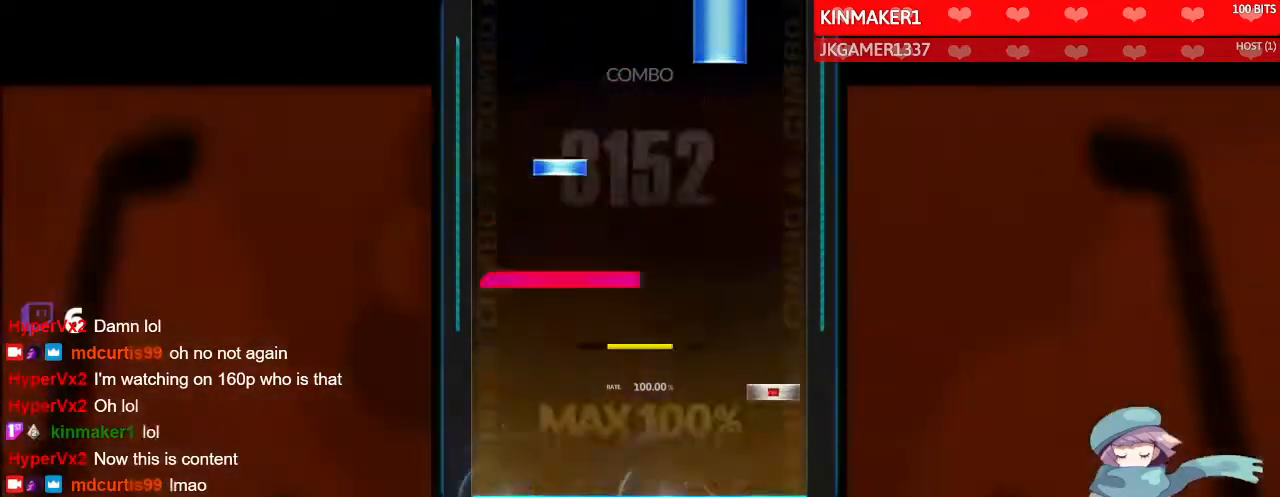
{"buttons": ["TRIANGLE"], "left_stick": "center", "right_stick": "center", "events": [[100, "DPAD_RIGHT", "up"], [133, "CIRCLE", "down"], [233, "CIRCLE", "up"], [233, "L1", "down"], [333, "L1", "up"], [367, "DPAD_UP", "down"], [433, "DPAD_UP", "up"], [467, "TRIANGLE", "down"]]}
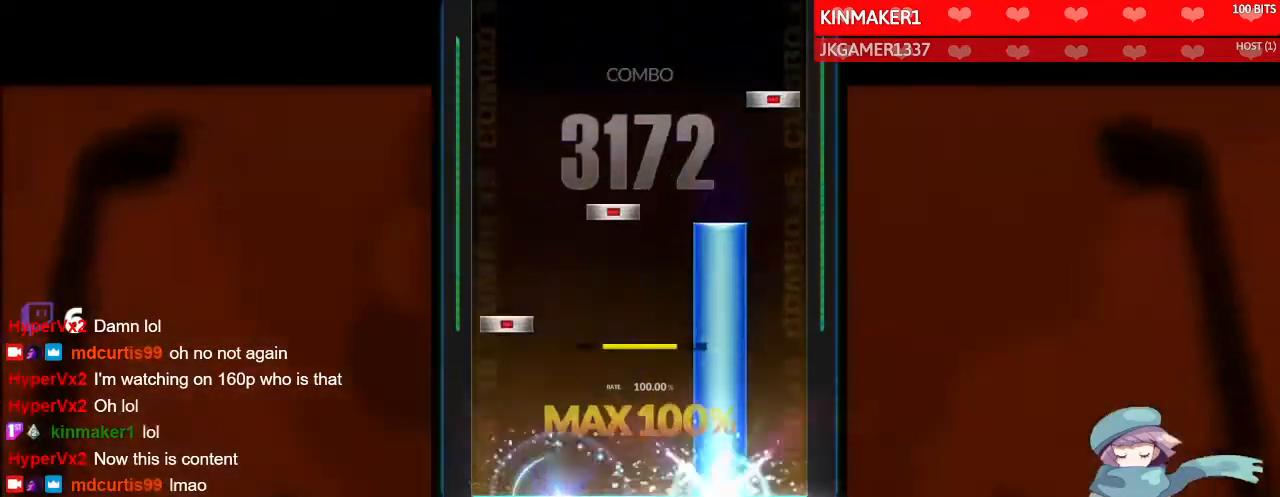
{"buttons": ["CIRCLE"], "left_stick": "center", "right_stick": "center", "events": [[200, "DPAD_LEFT", "down"], [233, "TRIANGLE", "up"], [300, "DPAD_LEFT", "up"], [333, "DPAD_RIGHT", "down"], [400, "DPAD_RIGHT", "up"], [433, "CIRCLE", "down"]]}
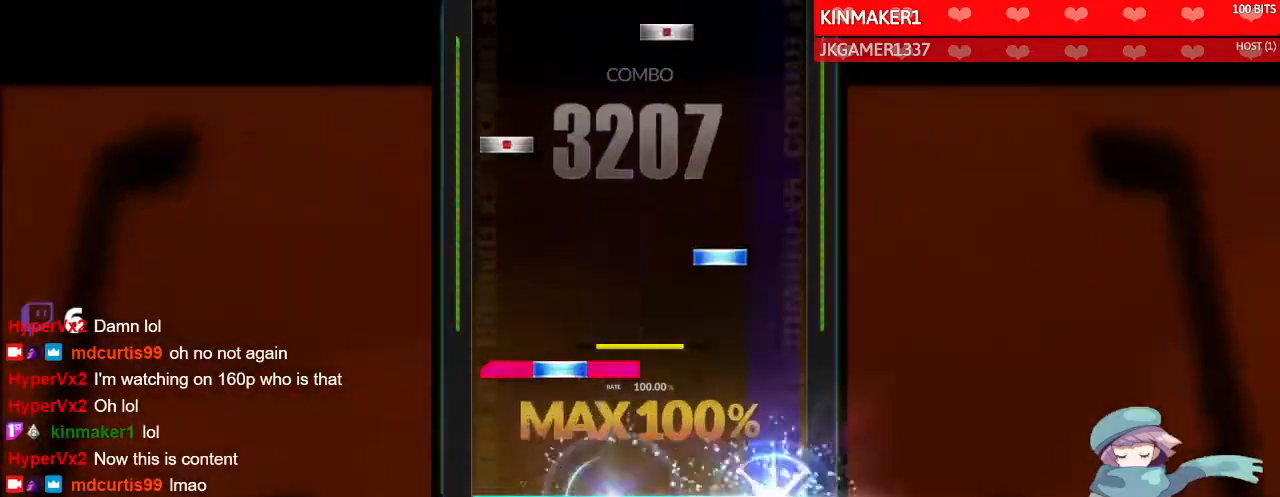
{"buttons": ["SQUARE"], "left_stick": "center", "right_stick": "center", "events": [[67, "CIRCLE", "up"], [167, "DPAD_UP", "down"], [167, "L1", "down"], [267, "DPAD_UP", "up"], [267, "L1", "up"], [267, "TRIANGLE", "down"], [367, "DPAD_LEFT", "down"], [367, "TRIANGLE", "up"], [467, "DPAD_LEFT", "up"], [500, "SQUARE", "down"]]}
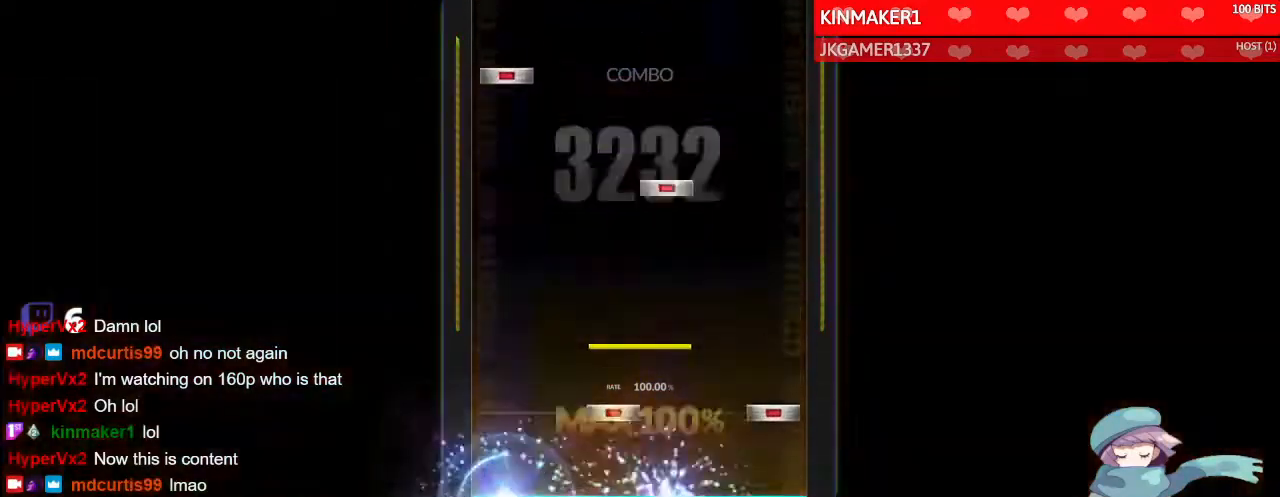
{"buttons": ["DPAD_LEFT"], "left_stick": "center", "right_stick": "center", "events": [[33, "SQUARE", "up"], [100, "CIRCLE", "down"], [100, "DPAD_RIGHT", "down"], [200, "DPAD_RIGHT", "up"], [233, "CIRCLE", "up"], [333, "SQUARE", "down"], [433, "DPAD_LEFT", "down"], [433, "SQUARE", "up"]]}
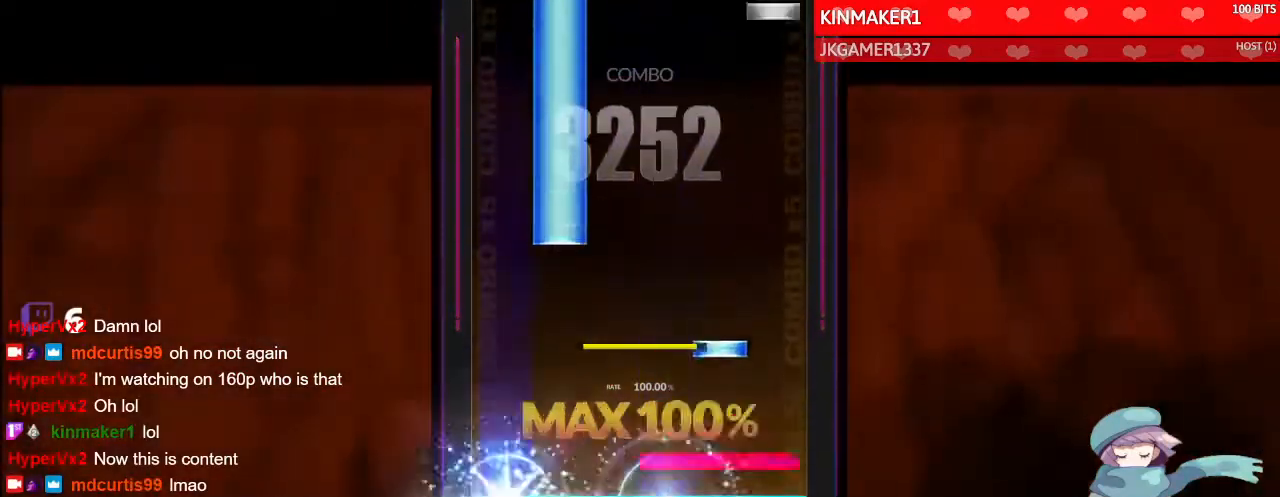
{"buttons": ["DPAD_UP"], "left_stick": "center", "right_stick": "center", "events": [[33, "DPAD_LEFT", "up"], [67, "R1", "down"], [133, "TRIANGLE", "down"], [167, "R1", "up"], [267, "TRIANGLE", "up"], [300, "DPAD_UP", "down"]]}
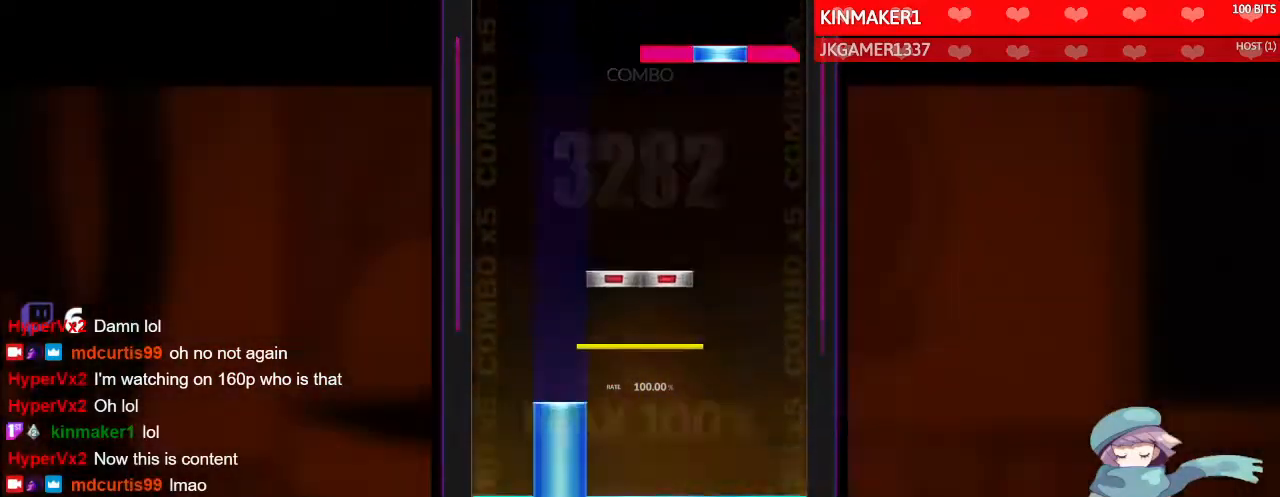
{"buttons": ["TRIANGLE", "R1"], "left_stick": "center", "right_stick": "center", "events": [[33, "CIRCLE", "down"], [100, "DPAD_UP", "up"], [133, "CIRCLE", "up"], [233, "DPAD_RIGHT", "down"], [233, "SQUARE", "down"], [333, "SQUARE", "up"], [367, "DPAD_RIGHT", "up"], [467, "R1", "down"], [467, "TRIANGLE", "down"]]}
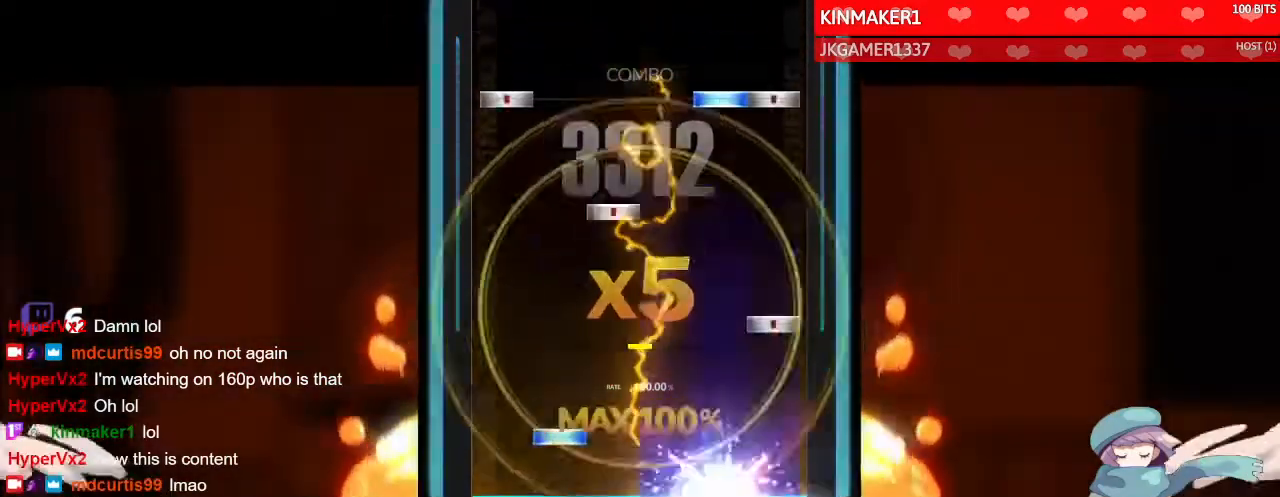
{"buttons": ["CIRCLE", "TRIANGLE", "DPAD_LEFT"], "left_stick": "center", "right_stick": "center", "events": [[67, "R1", "up"], [67, "TRIANGLE", "up"], [100, "DPAD_UP", "down"], [200, "CIRCLE", "down"], [200, "DPAD_UP", "up"], [300, "CIRCLE", "up"], [300, "DPAD_RIGHT", "down"], [367, "DPAD_RIGHT", "up"], [400, "CIRCLE", "down"], [400, "DPAD_LEFT", "down"], [433, "TRIANGLE", "down"]]}
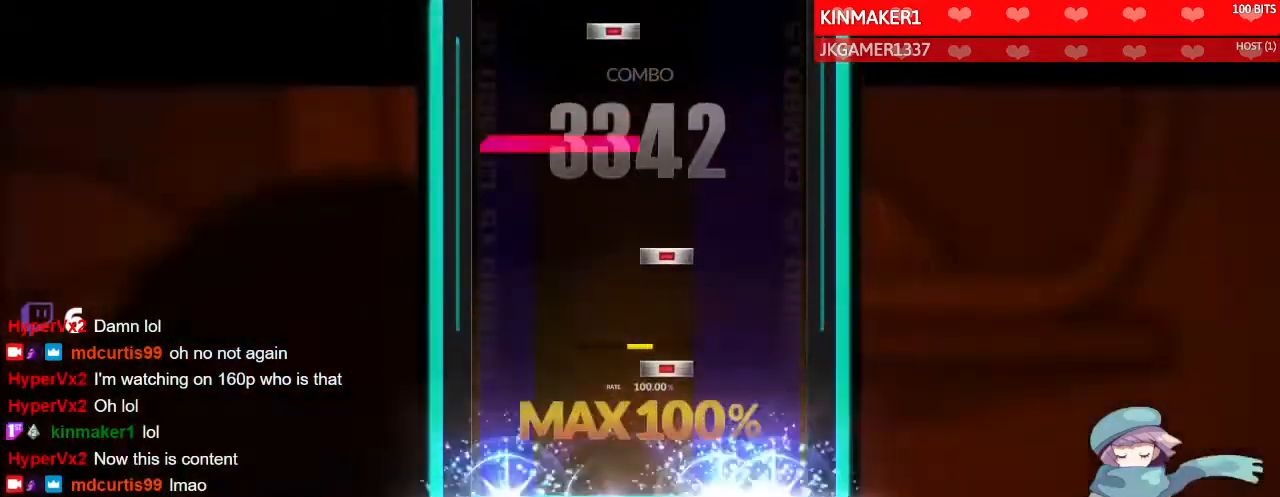
{"buttons": ["DPAD_RIGHT"], "left_stick": "center", "right_stick": "center", "events": [[33, "CIRCLE", "up"], [33, "DPAD_LEFT", "up"], [33, "TRIANGLE", "up"], [133, "SQUARE", "down"], [200, "SQUARE", "up"], [267, "SQUARE", "down"], [367, "L1", "down"], [367, "SQUARE", "up"], [467, "DPAD_RIGHT", "down"], [467, "L1", "up"]]}
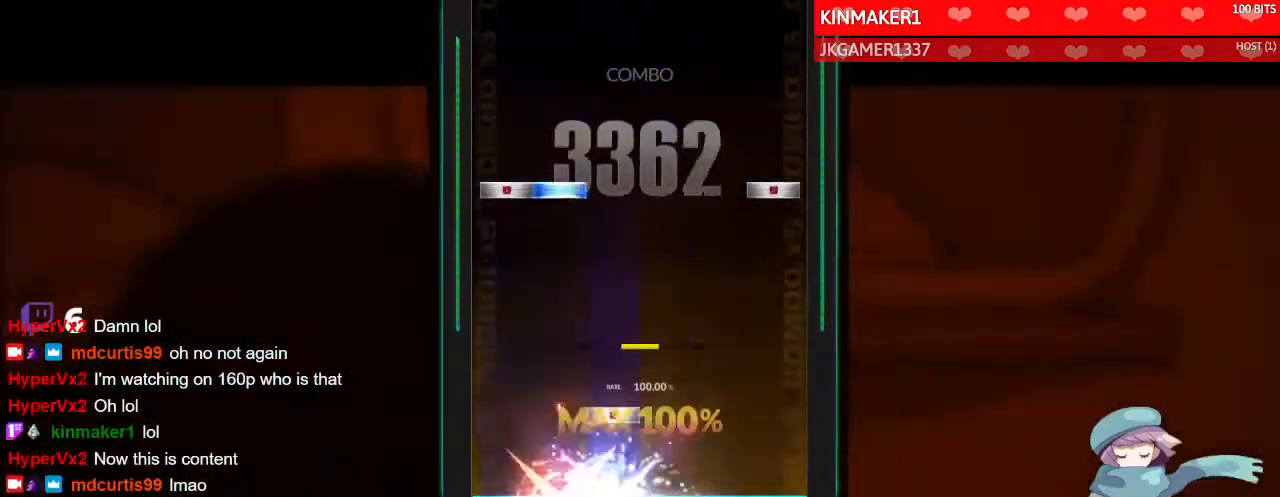
{"buttons": [], "left_stick": "center", "right_stick": "center", "events": [[33, "DPAD_RIGHT", "up"], [100, "DPAD_RIGHT", "down"], [200, "DPAD_RIGHT", "up"], [300, "DPAD_LEFT", "down"], [300, "DPAD_UP", "down"], [333, "CIRCLE", "down"], [433, "CIRCLE", "up"], [433, "DPAD_UP", "up"], [467, "DPAD_LEFT", "up"]]}
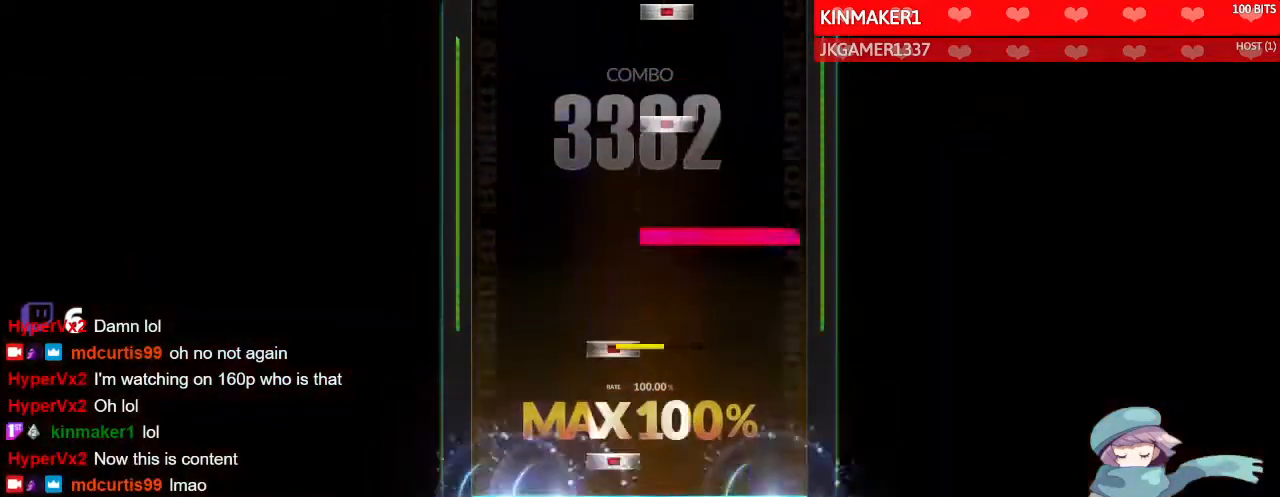
{"buttons": ["SQUARE"], "left_stick": "center", "right_stick": "center", "events": [[67, "DPAD_RIGHT", "down"], [133, "DPAD_RIGHT", "up"], [167, "DPAD_RIGHT", "down"], [267, "DPAD_RIGHT", "up"], [267, "R1", "down"], [367, "R1", "up"], [400, "SQUARE", "down"], [467, "SQUARE", "up"], [500, "SQUARE", "down"]]}
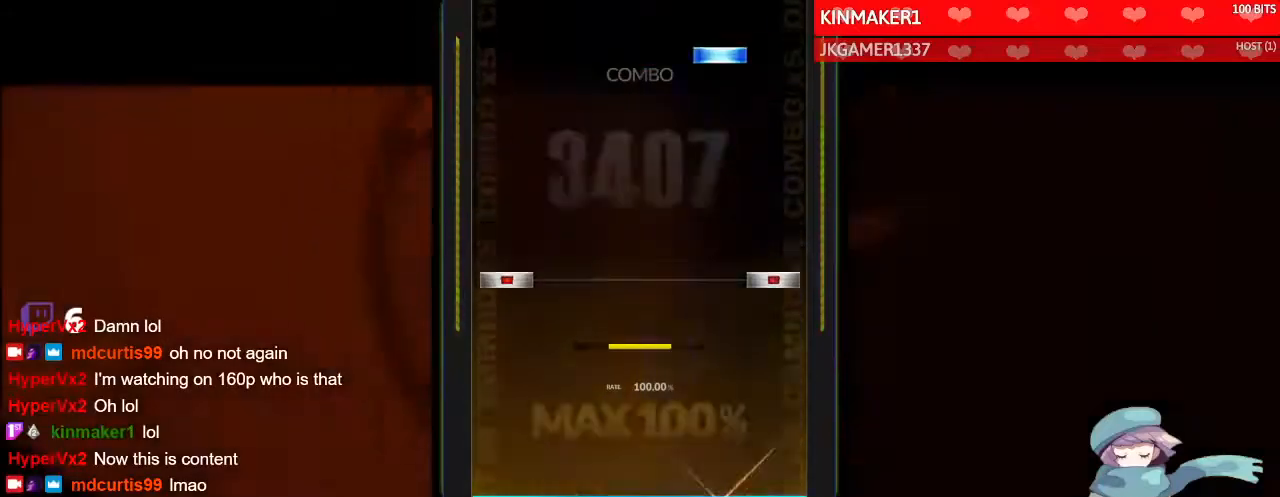
{"buttons": [], "left_stick": "center", "right_stick": "center", "events": [[100, "SQUARE", "up"], [233, "CIRCLE", "down"], [233, "DPAD_LEFT", "down"], [333, "CIRCLE", "up"], [333, "DPAD_LEFT", "up"], [467, "TRIANGLE", "down"], [500, "TRIANGLE", "up"]]}
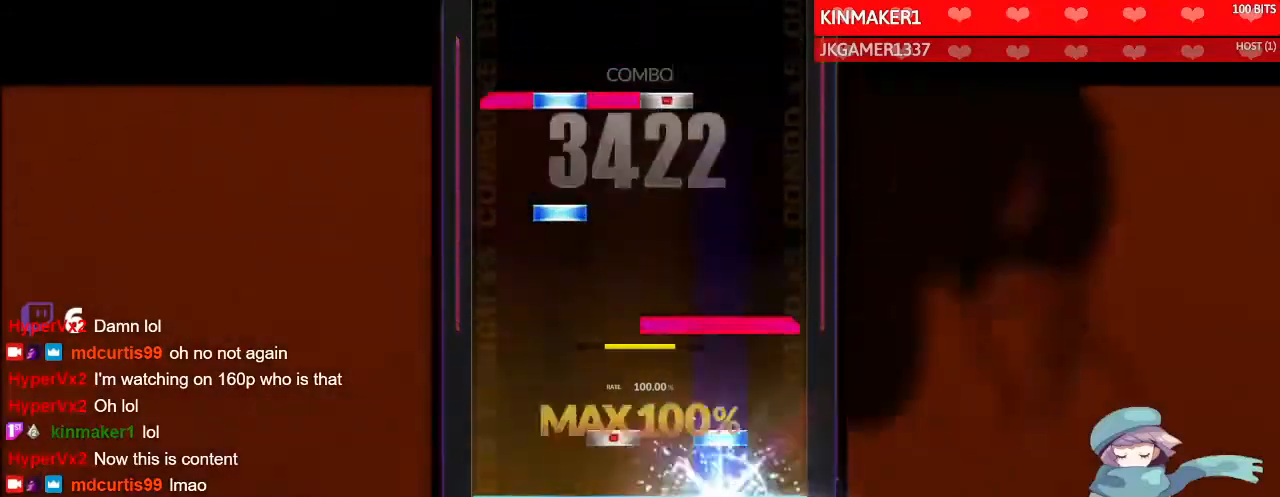
{"buttons": ["SQUARE"], "left_stick": "center", "right_stick": "center", "events": [[67, "TRIANGLE", "down"], [100, "DPAD_RIGHT", "down"], [167, "DPAD_RIGHT", "up"], [167, "TRIANGLE", "up"], [200, "R1", "down"], [267, "R1", "up"], [300, "DPAD_UP", "down"], [367, "DPAD_UP", "up"], [400, "DPAD_UP", "down"], [433, "L1", "down"], [433, "SQUARE", "down"], [467, "DPAD_UP", "up"], [500, "L1", "up"]]}
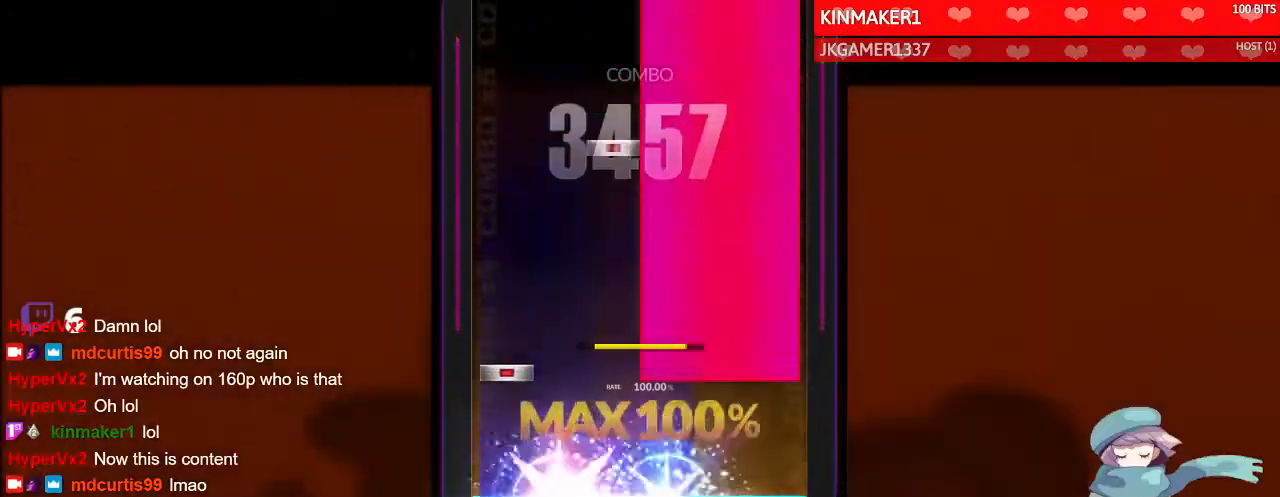
{"buttons": ["R1"], "left_stick": "center", "right_stick": "center", "events": [[33, "SQUARE", "up"], [133, "R1", "down"], [167, "DPAD_LEFT", "down"], [233, "DPAD_LEFT", "up"], [367, "DPAD_RIGHT", "down"], [467, "DPAD_RIGHT", "up"]]}
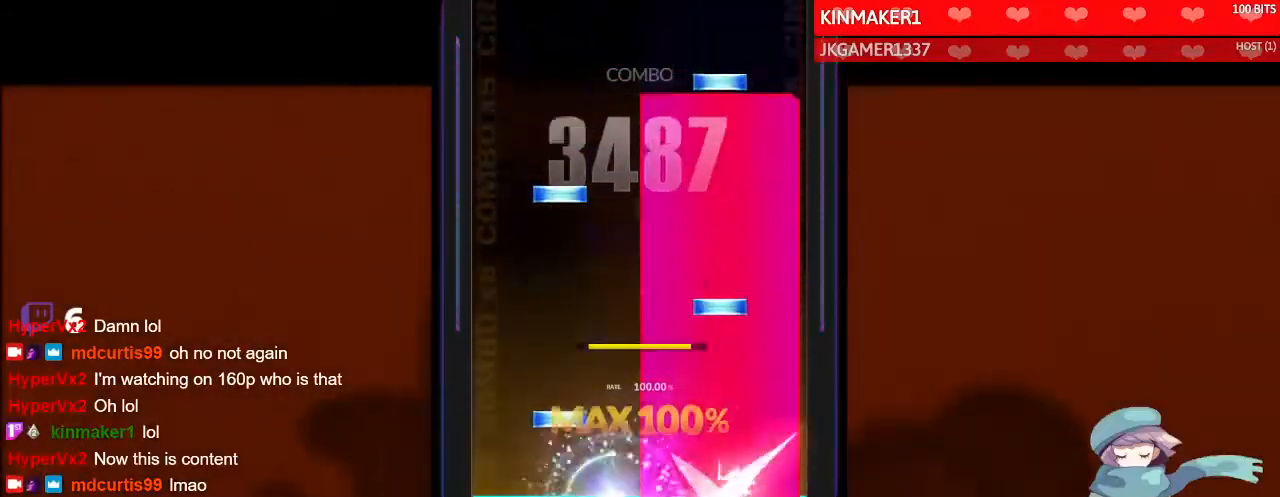
{"buttons": ["TRIANGLE"], "left_stick": "center", "right_stick": "center", "events": [[133, "DPAD_UP", "down"], [200, "DPAD_UP", "up"], [233, "TRIANGLE", "down"], [300, "DPAD_UP", "down"], [300, "TRIANGLE", "up"], [400, "DPAD_UP", "up"], [433, "R1", "up"], [433, "TRIANGLE", "down"]]}
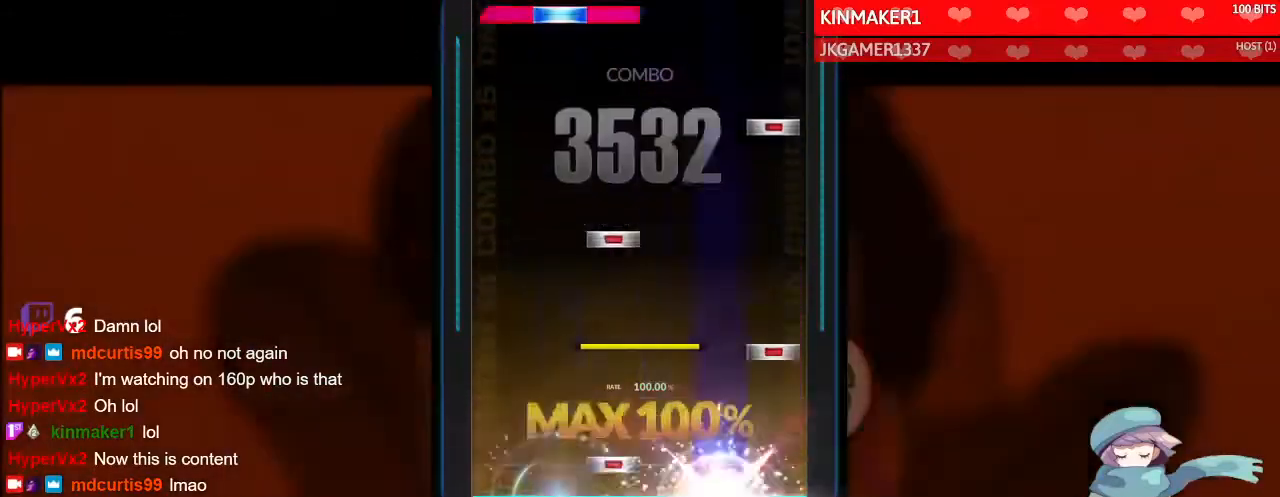
{"buttons": ["DPAD_UP"], "left_stick": "center", "right_stick": "center", "events": [[33, "TRIANGLE", "up"], [67, "DPAD_RIGHT", "down"], [133, "DPAD_RIGHT", "up"], [167, "CIRCLE", "down"], [233, "CIRCLE", "up"], [267, "DPAD_RIGHT", "down"], [367, "DPAD_RIGHT", "up"], [400, "CIRCLE", "down"], [500, "CIRCLE", "up"], [500, "DPAD_UP", "down"]]}
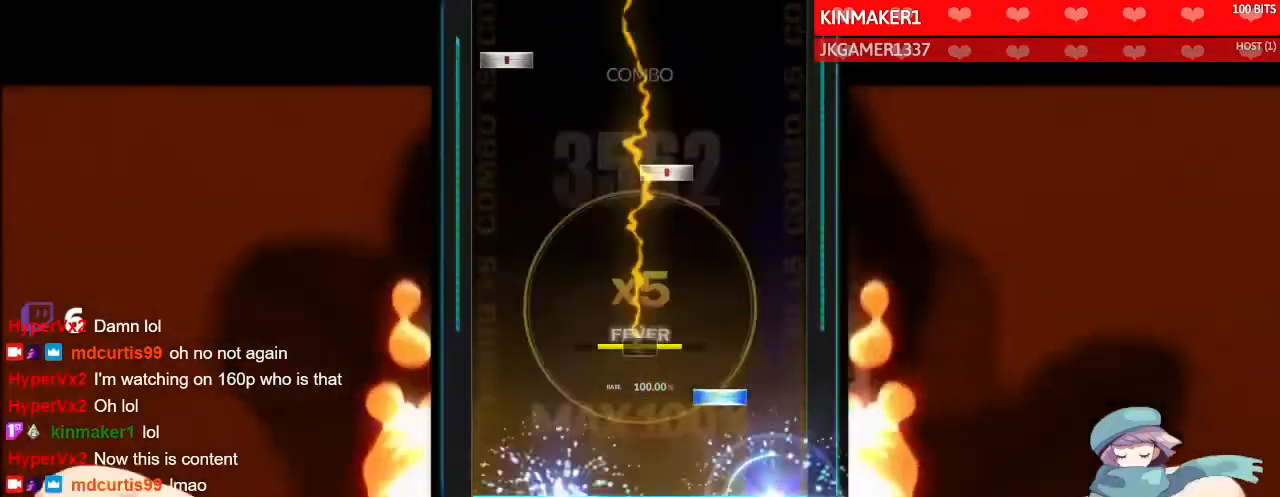
{"buttons": ["DPAD_LEFT"], "left_stick": "center", "right_stick": "center", "events": [[33, "L1", "down"], [100, "DPAD_UP", "up"], [100, "L1", "up"], [133, "TRIANGLE", "down"], [233, "TRIANGLE", "up"], [367, "SQUARE", "down"], [433, "SQUARE", "up"], [467, "DPAD_LEFT", "down"]]}
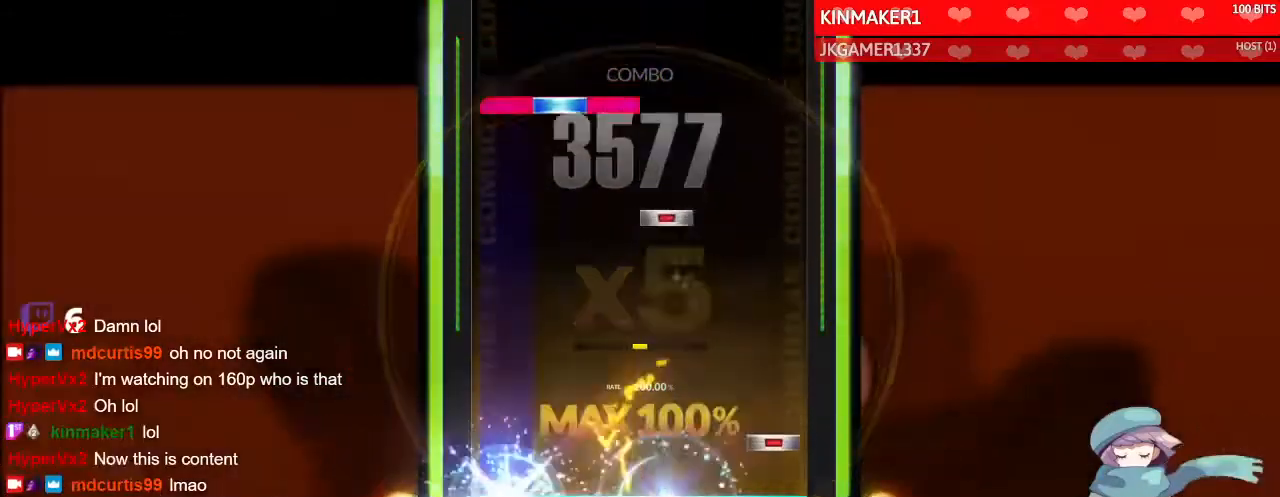
{"buttons": ["L1", "DPAD_UP"], "left_stick": "center", "right_stick": "center", "events": [[67, "CIRCLE", "down"], [67, "DPAD_LEFT", "up"], [167, "CIRCLE", "up"], [300, "SQUARE", "down"], [400, "DPAD_UP", "down"], [400, "L1", "down"], [400, "SQUARE", "up"]]}